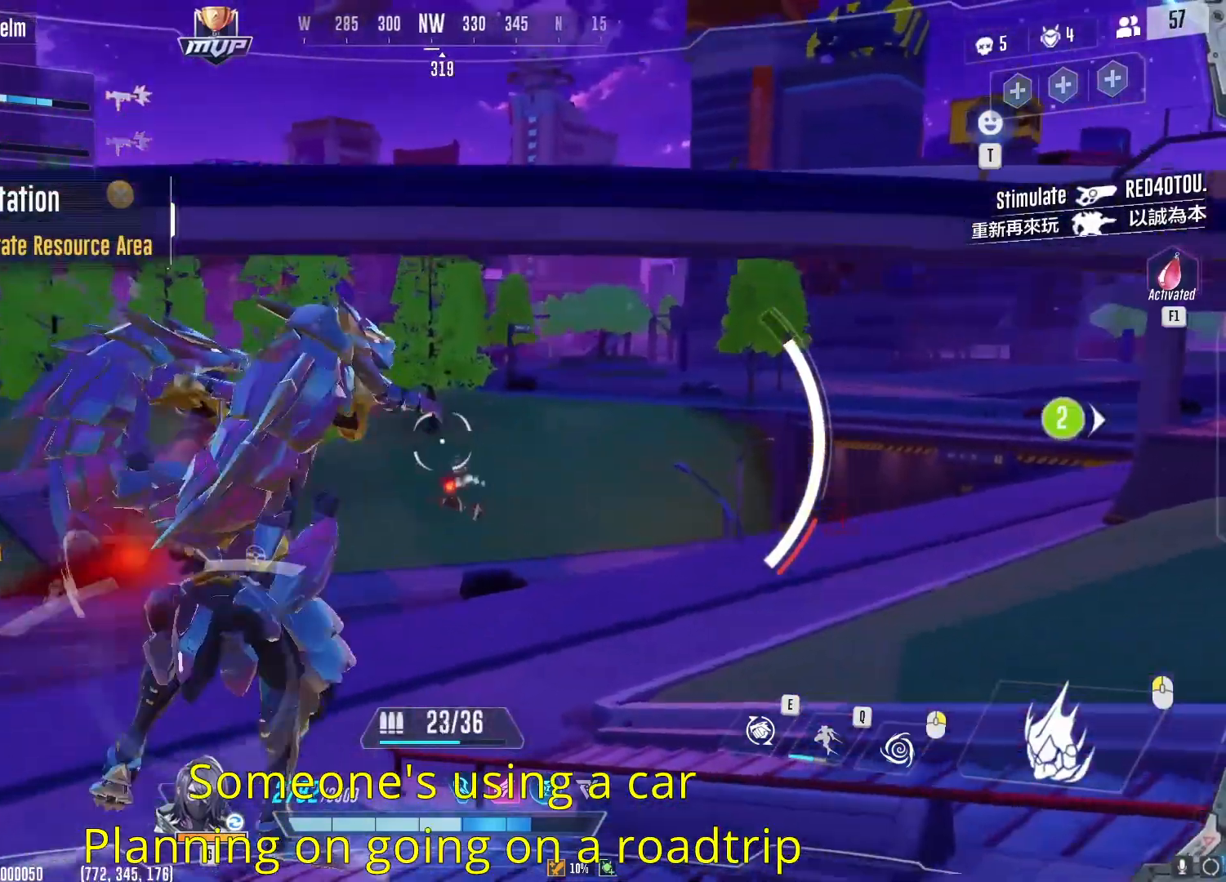
Gameplay with keyboard and mouse; each line is a JSON object with the keys and mouse buttons held at the frame after it. "events" lists presses ("down") and releases ("up") of "1", "2", "3", "4", "5", "a", "alt", "b", "c", "ctrl", "d", "e", "f", "g", "q", "r", "s", "shift", "space", "t", "tab", "v", "w", "x", "z", "mouse_left", "mouse_wheel", "mouse_right", "mouse_mb4" and "mouse_mb5" between this image and that frame as [ms after this image, input, new state], when the widget could be followed in between. "mouse_left", "mouse_wheel", "mouse_right", "mouse_mb4", "mouse_mb5" = the "left", "wheel", "right", "mb4", "mb5" buttons of the "mouse" list. No other keys are recorded. "wheel" means that the mouse wheel is clicked or scrolled. Not read: mouse_move.
{"keys": ["w"], "mouse": ["left"], "events": []}
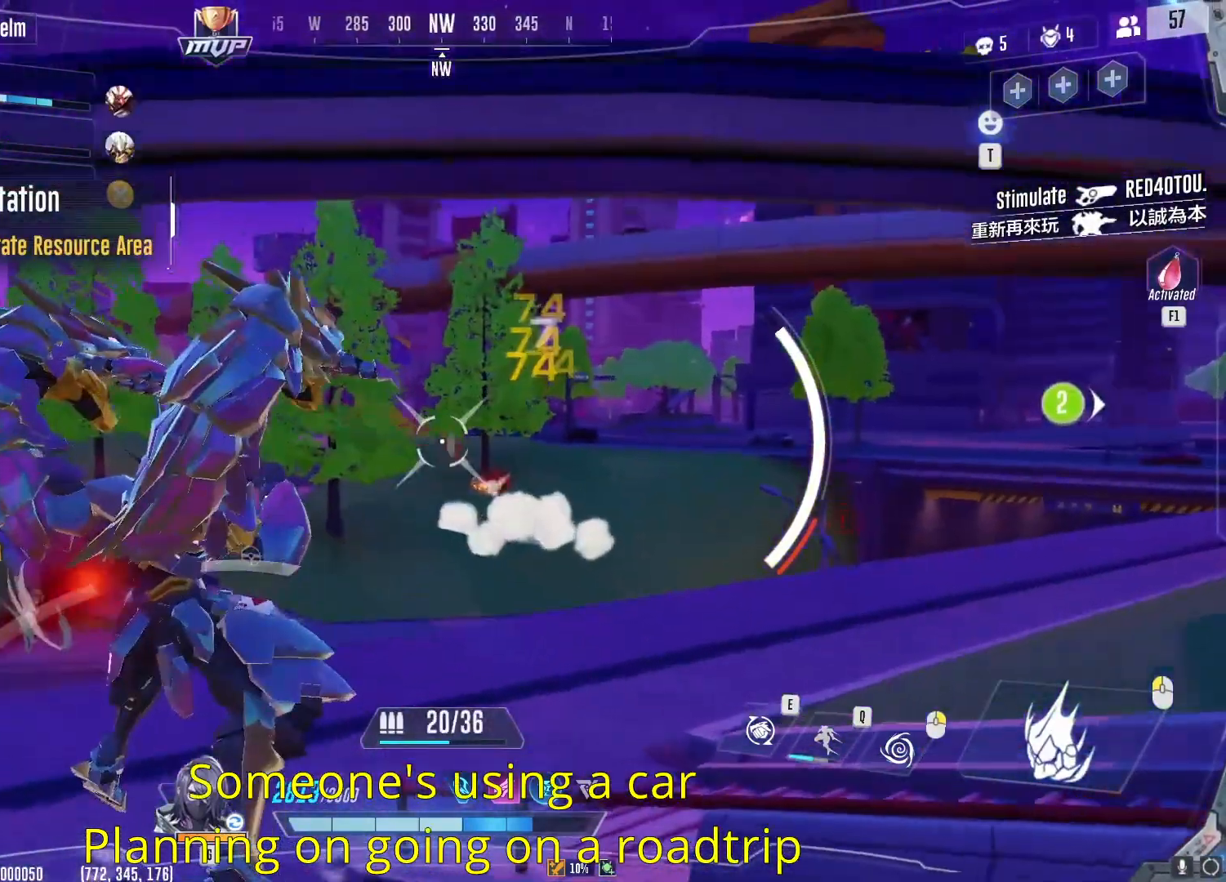
{"keys": ["d", "w"], "mouse": ["left"], "events": [[467, "d", "down"]]}
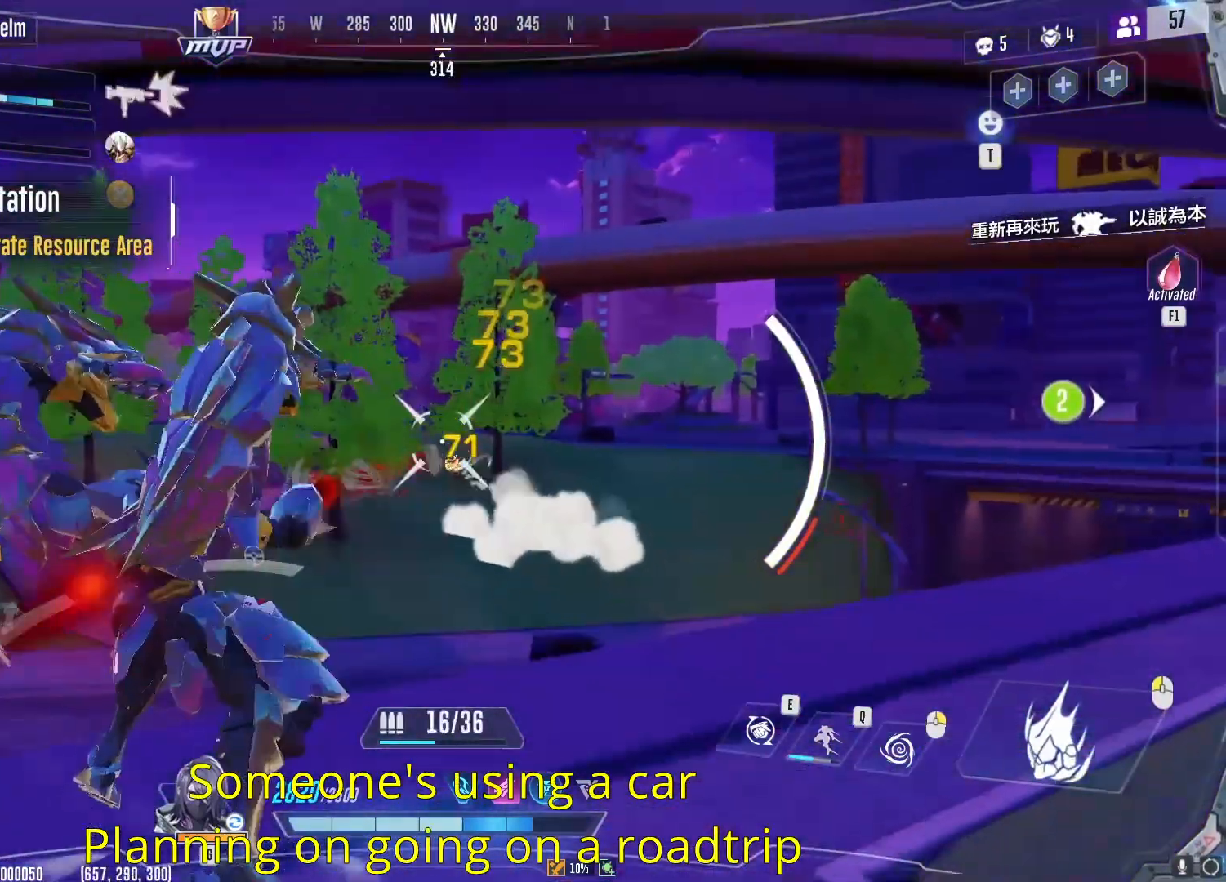
{"keys": ["w"], "mouse": ["left"], "events": [[367, "d", "up"], [417, "d", "down"], [501, "d", "up"]]}
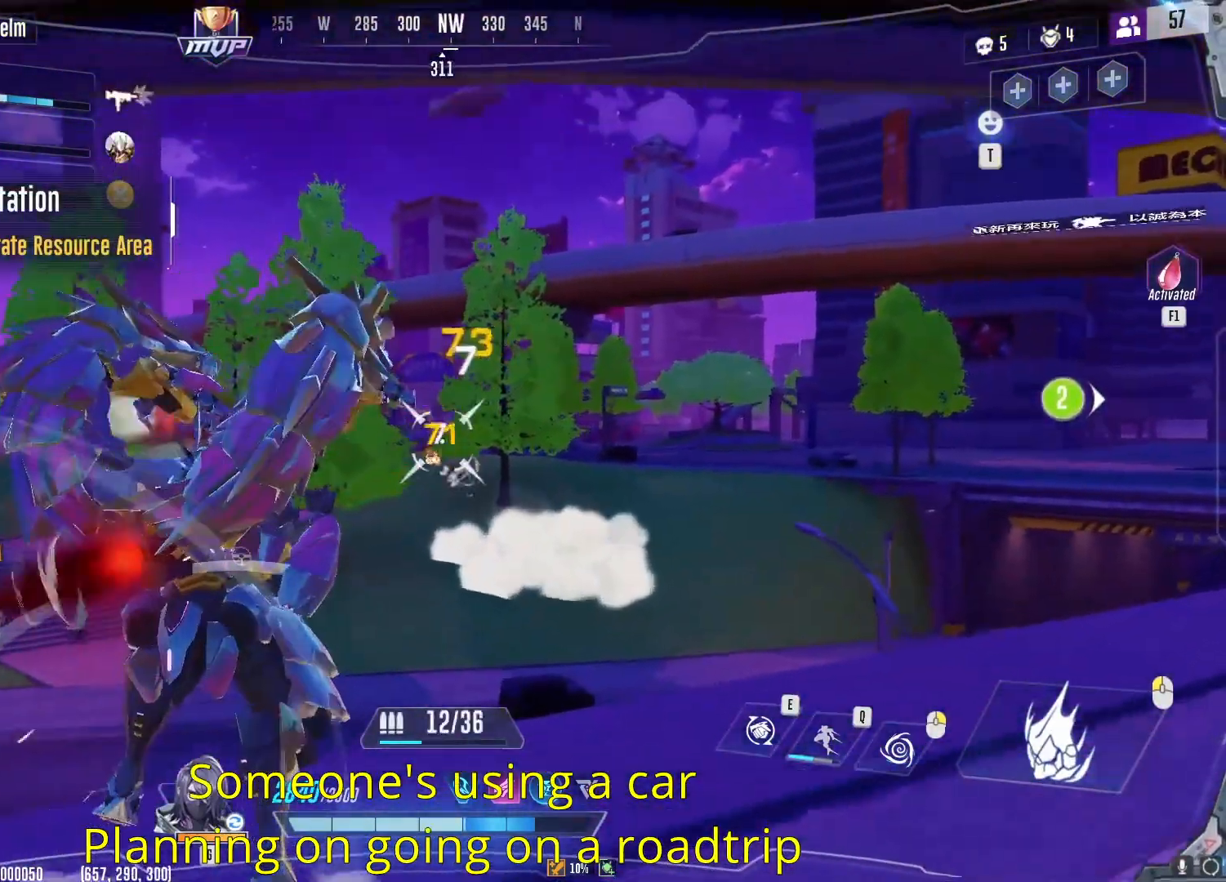
{"keys": ["d", "w"], "mouse": ["left"], "events": [[133, "d", "down"]]}
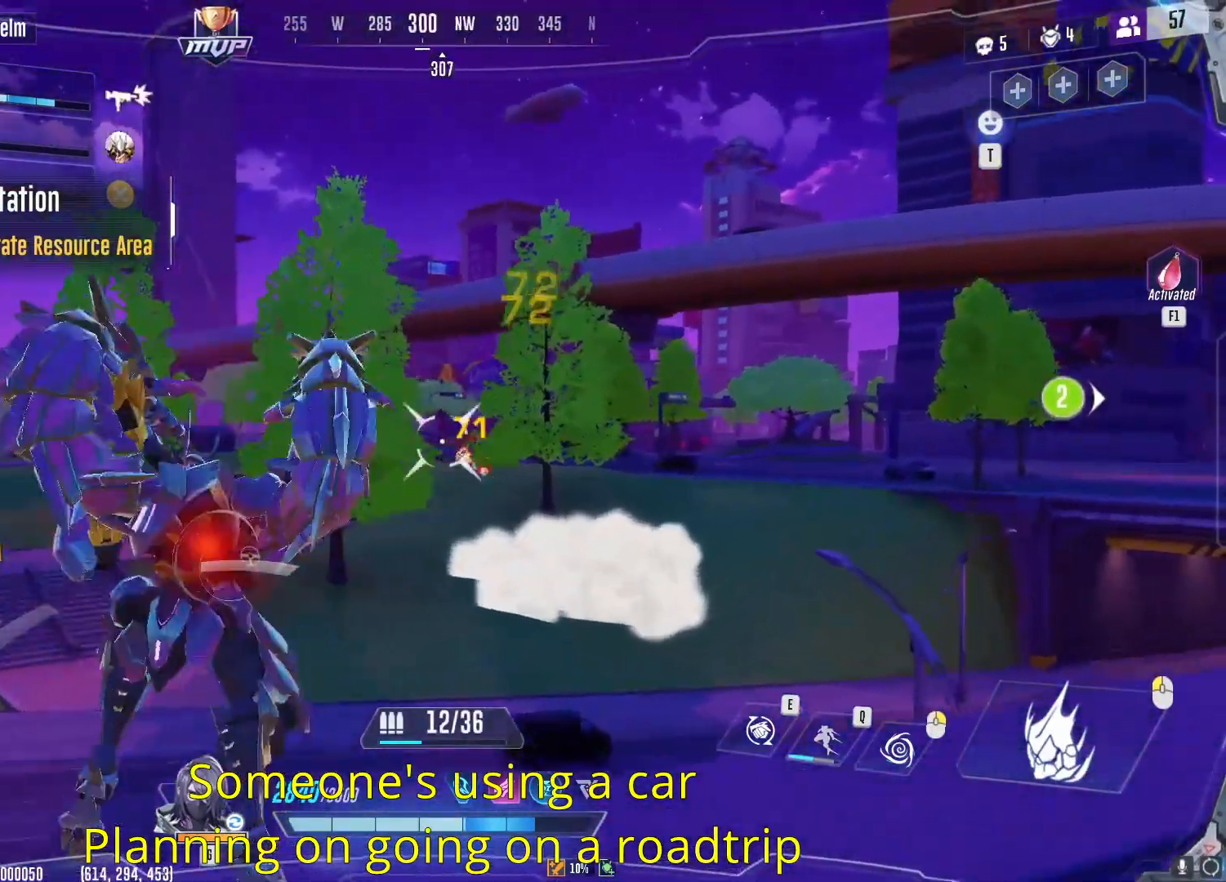
{"keys": ["w"], "mouse": ["left"], "events": [[17, "d", "up"]]}
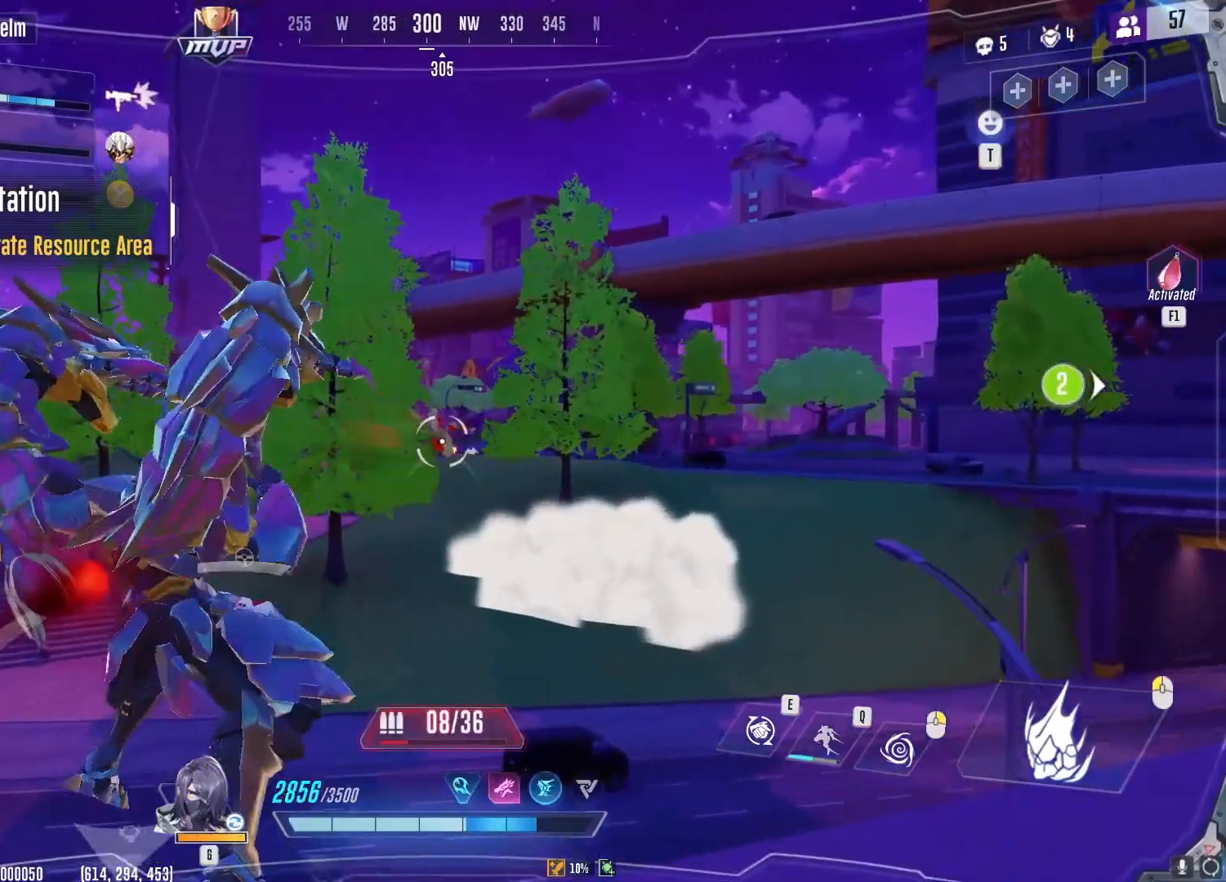
{"keys": ["w"], "mouse": ["left"], "events": []}
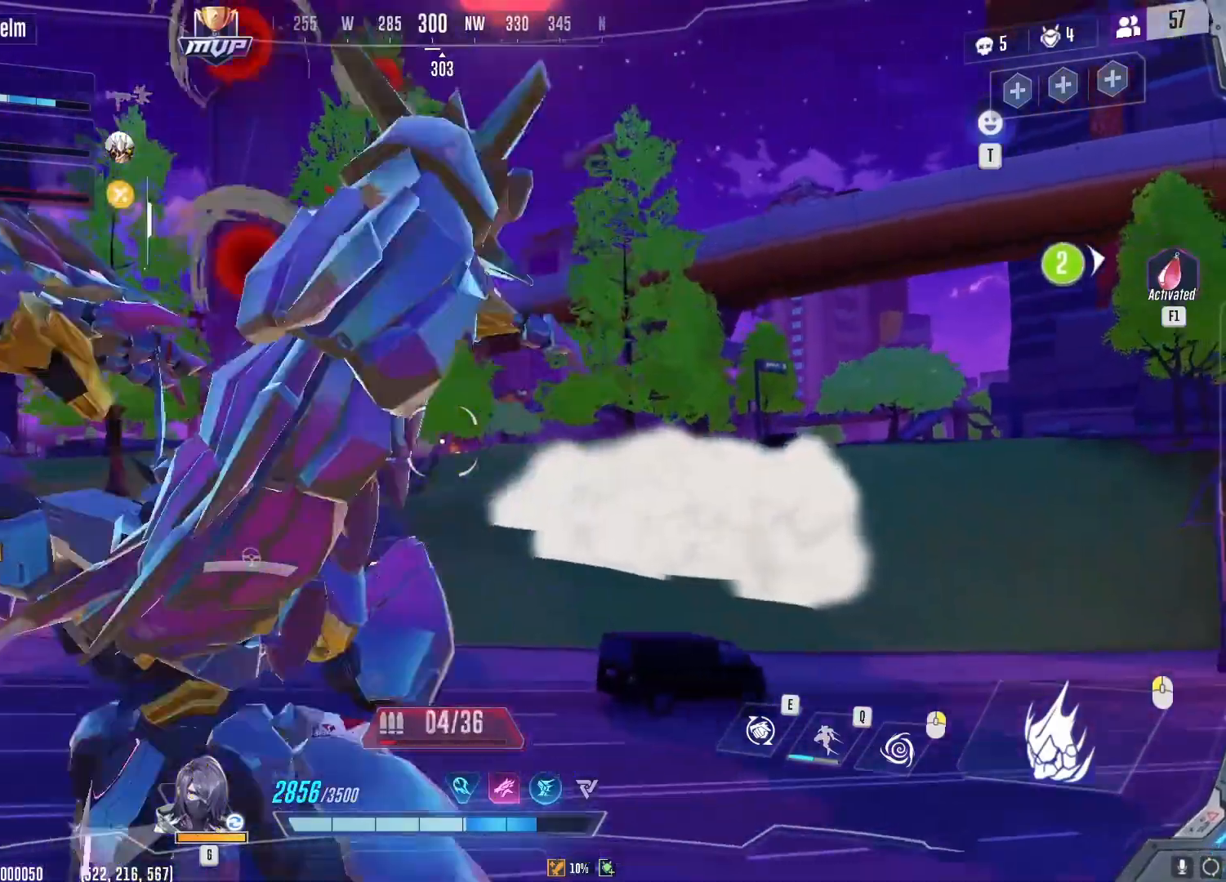
{"keys": ["d", "w"], "mouse": ["left"], "events": [[301, "d", "down"]]}
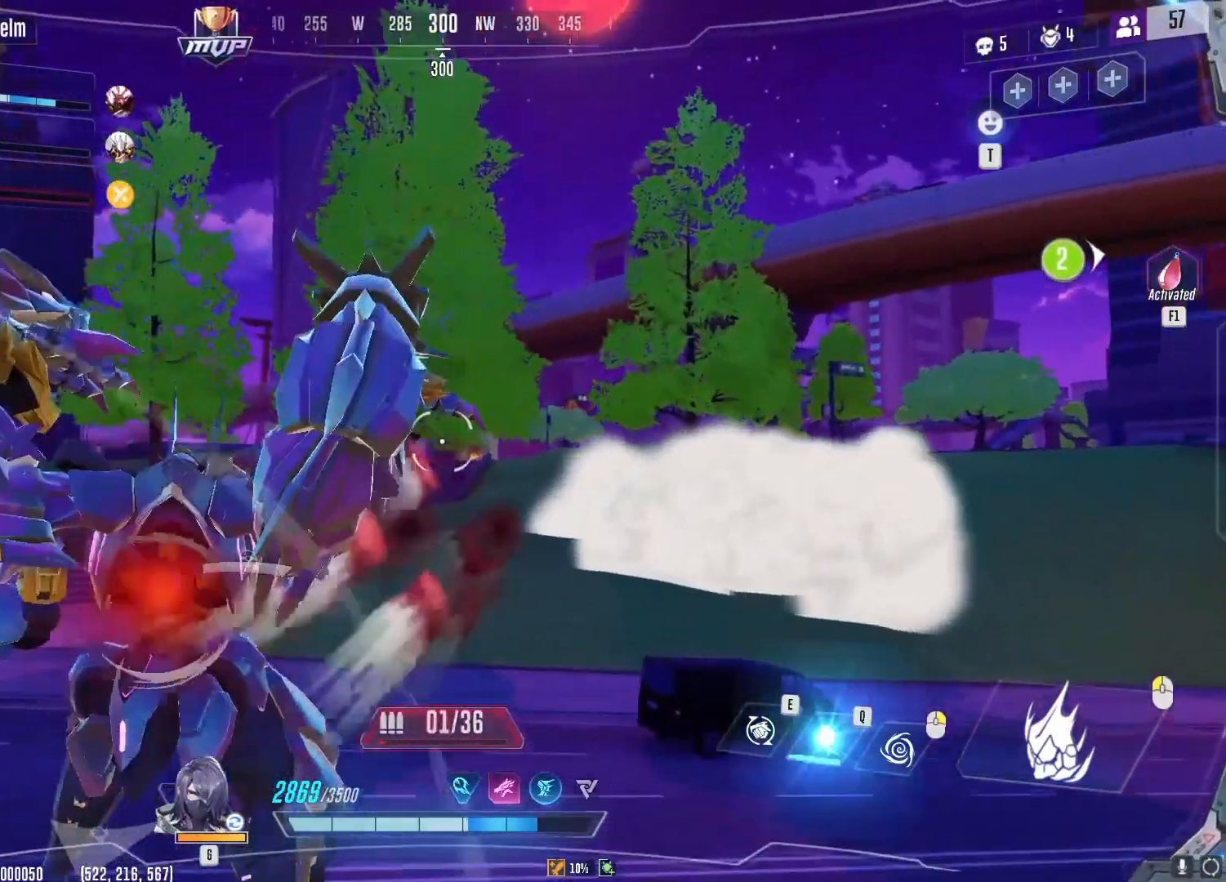
{"keys": ["w"], "mouse": [], "events": [[150, "d", "up"], [267, "e", "down"], [317, "mouse_left", "up"], [367, "e", "up"]]}
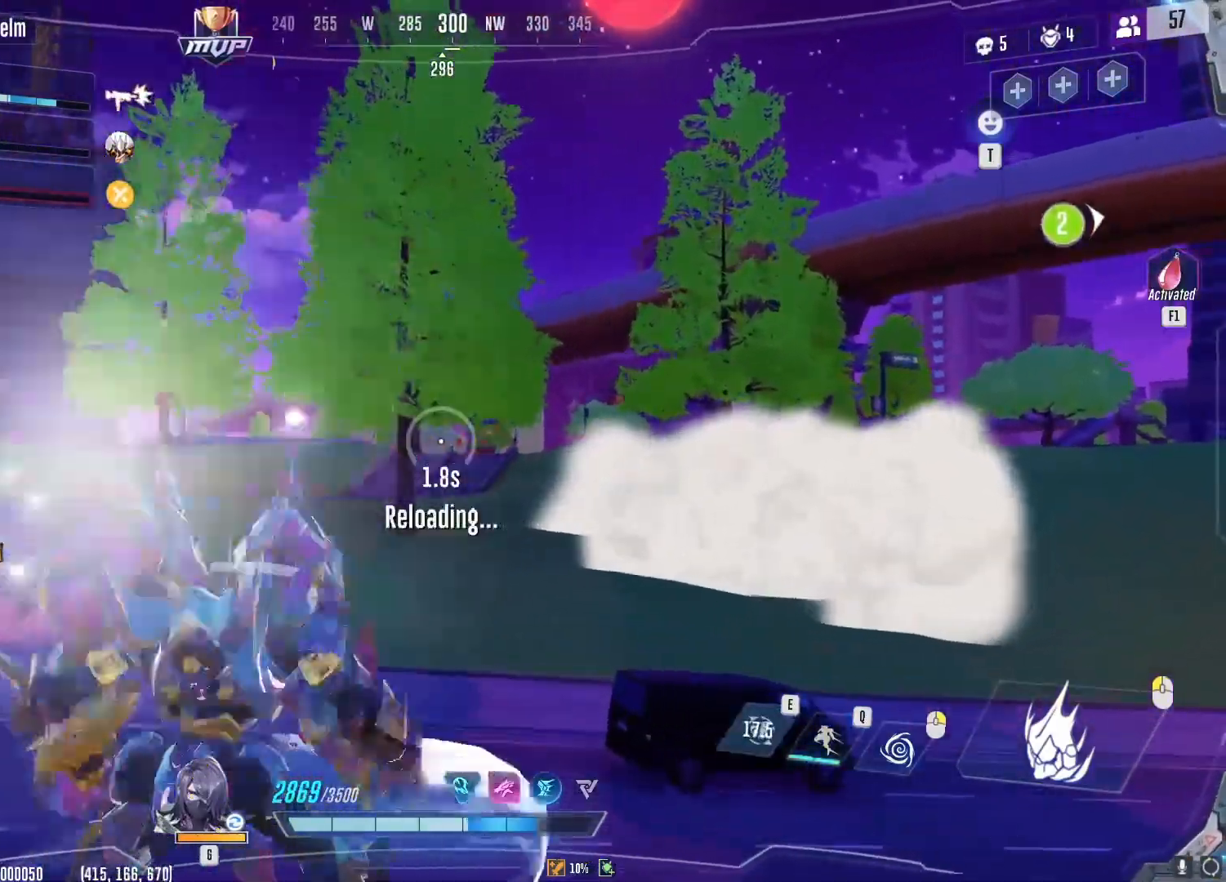
{"keys": ["w"], "mouse": [], "events": [[17, "space", "down"], [117, "space", "up"], [184, "q", "down"], [301, "q", "up"]]}
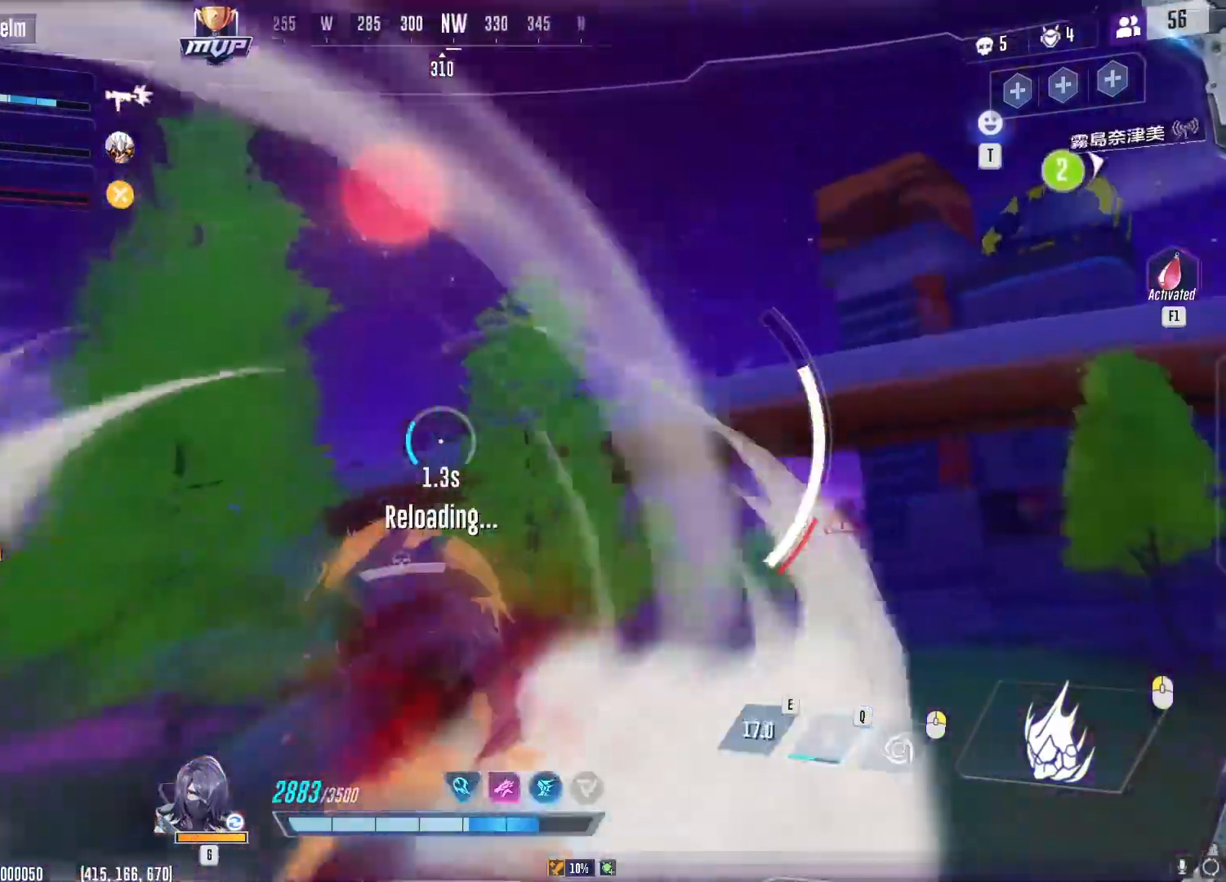
{"keys": ["w"], "mouse": [], "events": [[133, "q", "down"], [200, "q", "up"], [283, "q", "down"], [317, "q", "up"], [434, "q", "down"], [484, "q", "up"]]}
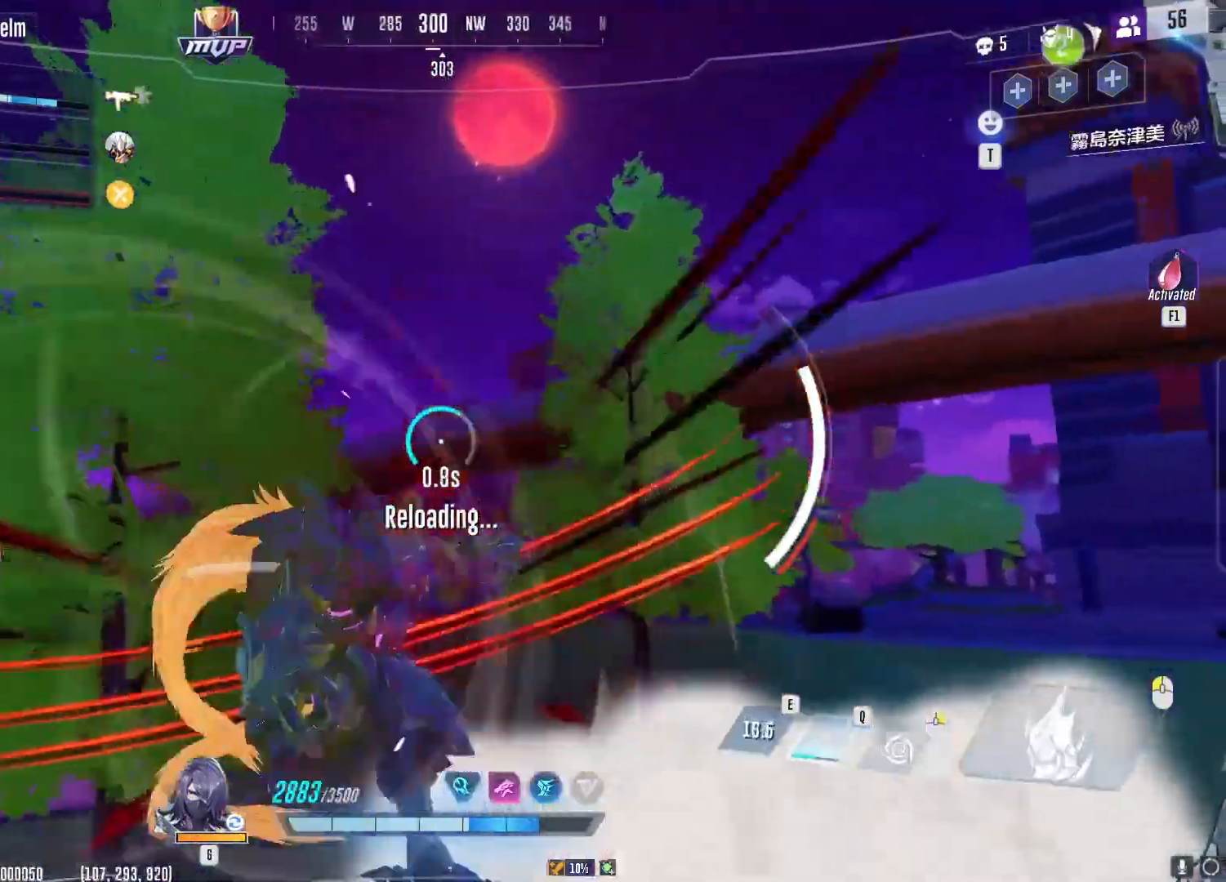
{"keys": ["d", "w"], "mouse": [], "events": [[67, "q", "down"], [117, "q", "up"], [201, "q", "down"], [301, "q", "up"], [484, "d", "down"]]}
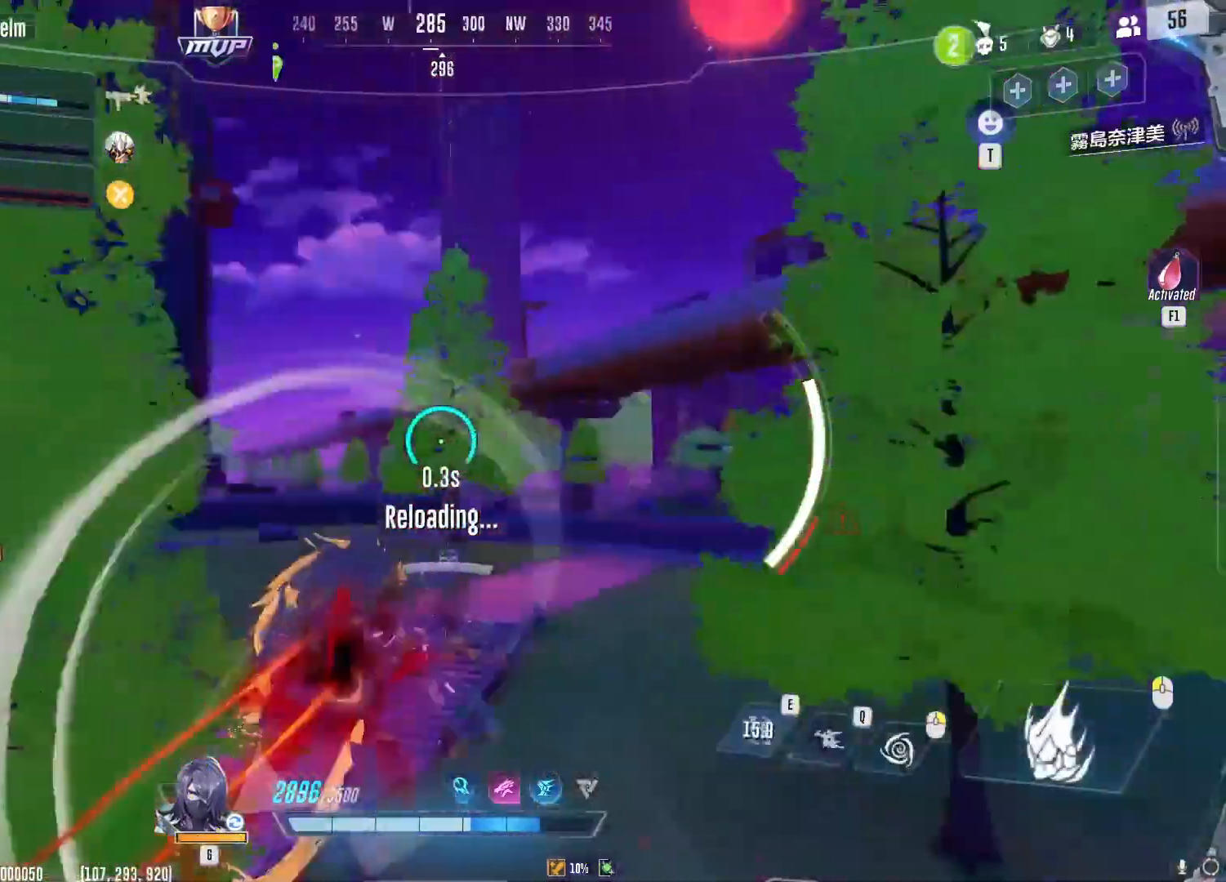
{"keys": ["d", "w"], "mouse": ["left"], "events": [[434, "mouse_left", "down"]]}
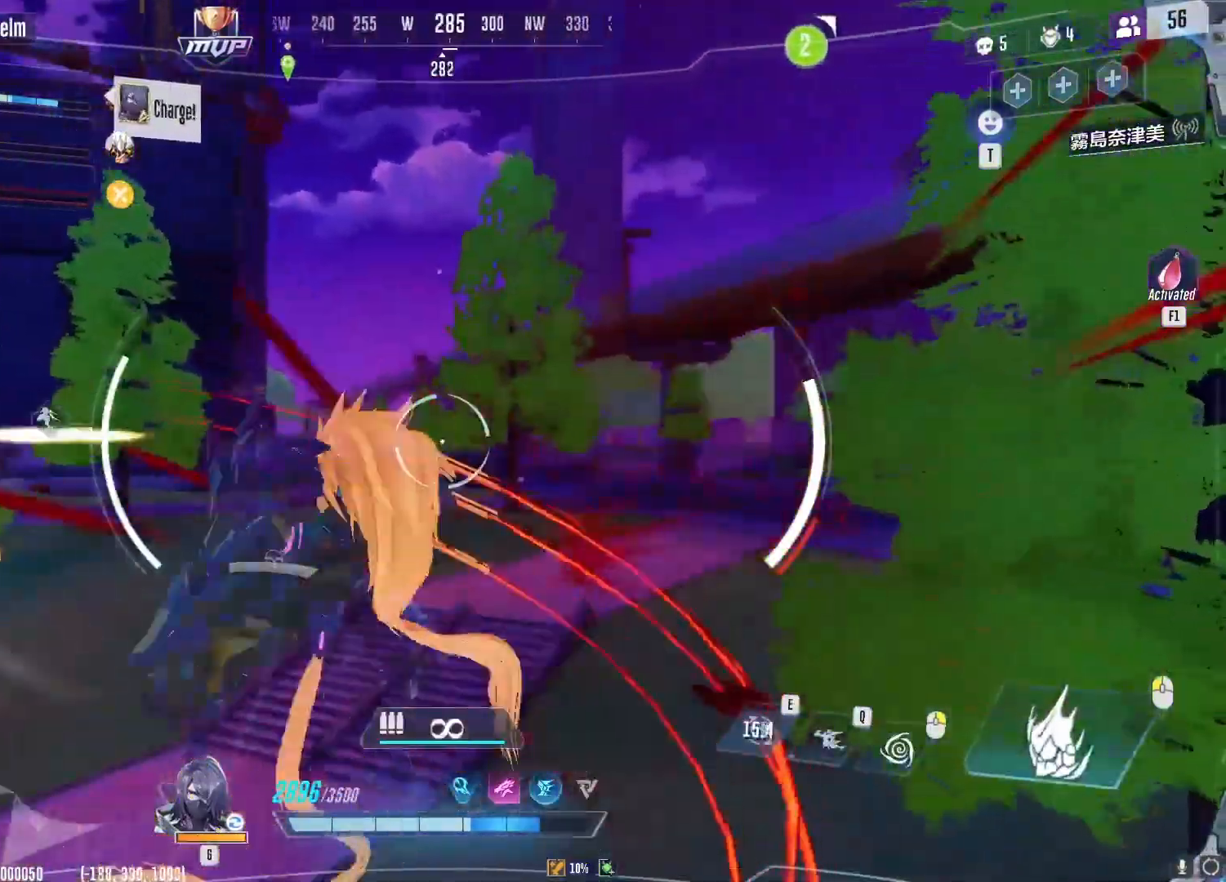
{"keys": ["d", "w"], "mouse": [], "events": [[301, "mouse_left", "up"]]}
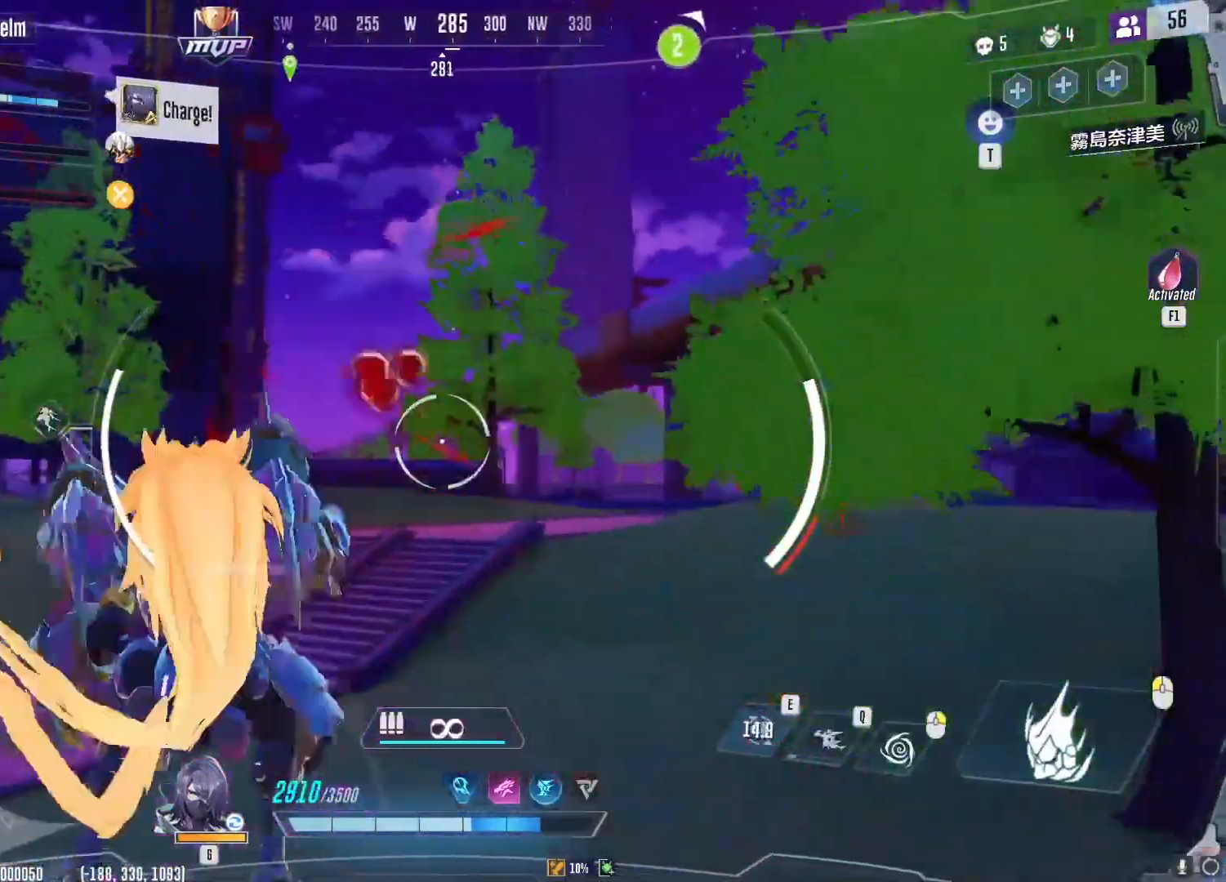
{"keys": ["d", "w"], "mouse": [], "events": []}
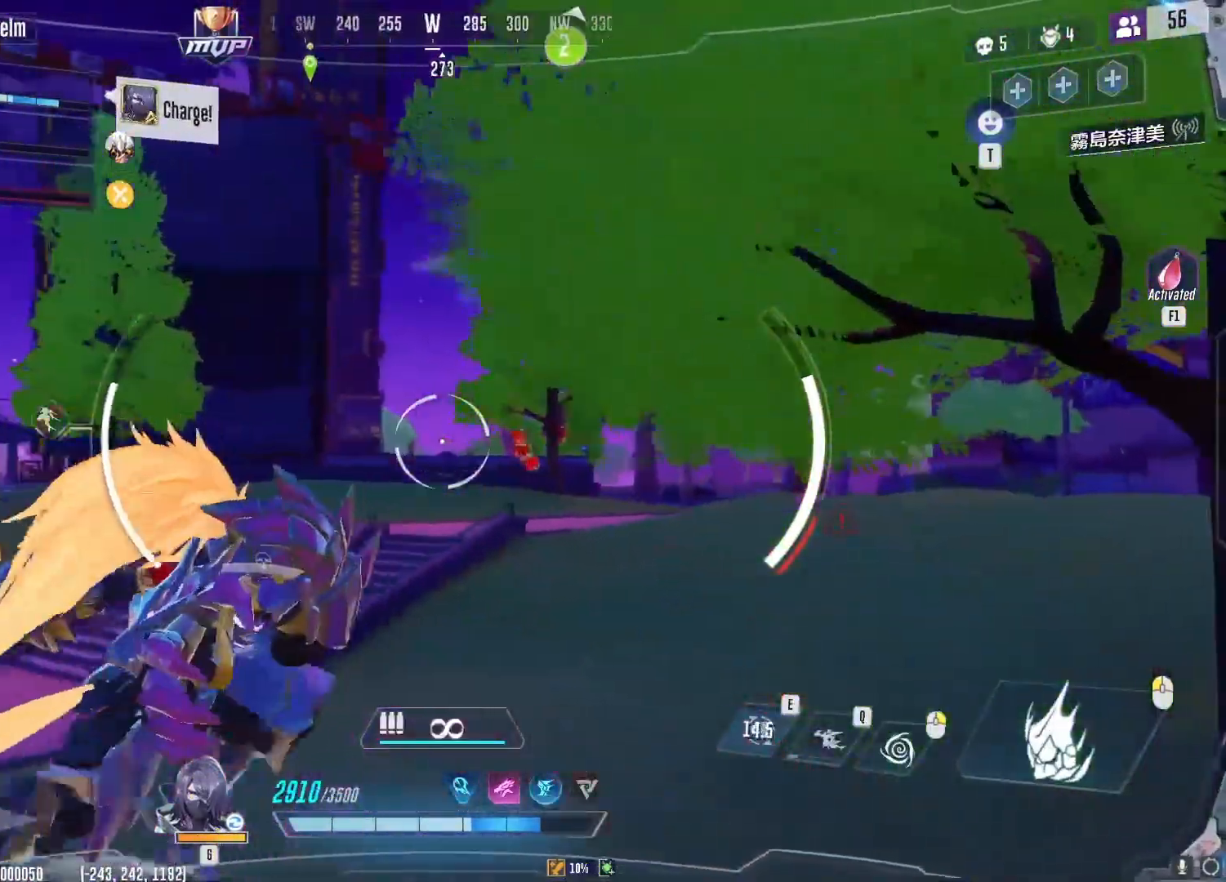
{"keys": ["d", "w"], "mouse": [], "events": []}
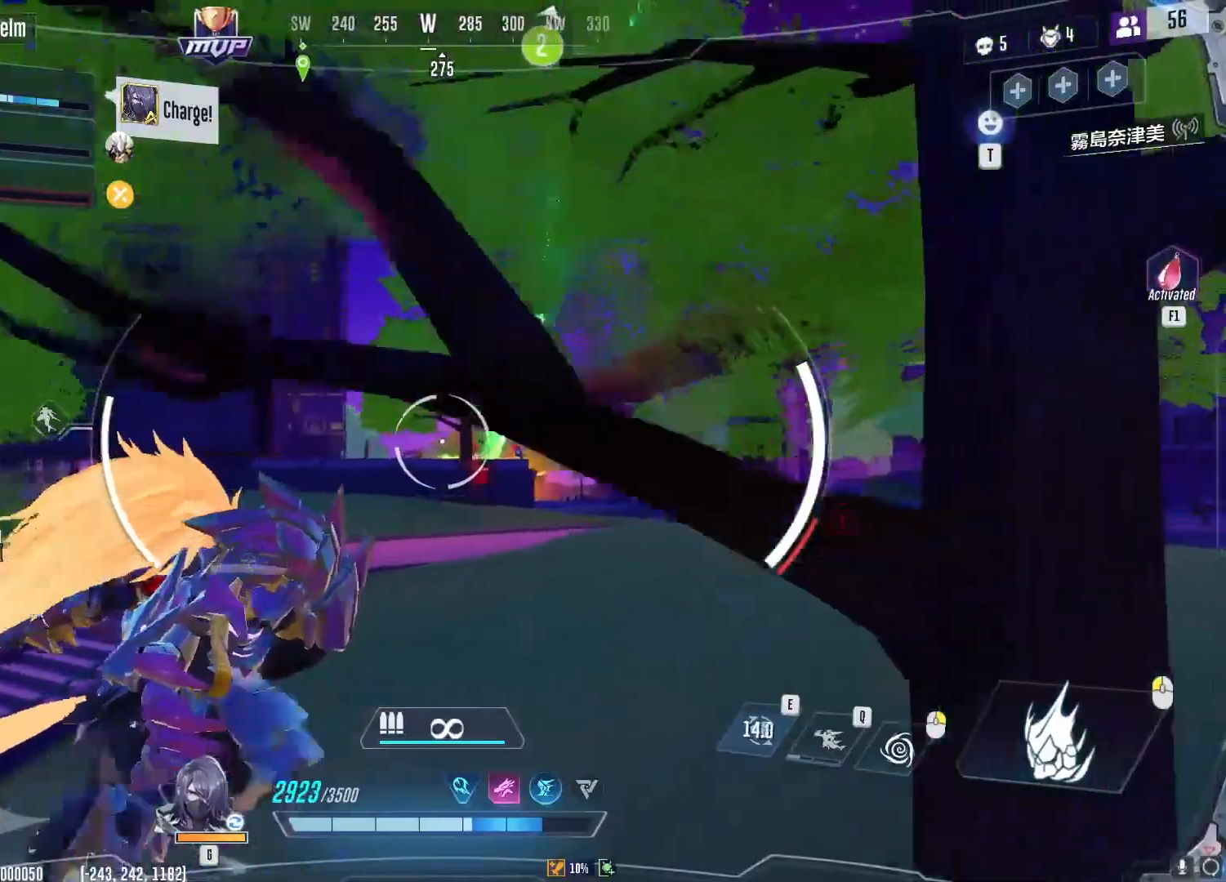
{"keys": ["d", "w"], "mouse": []}
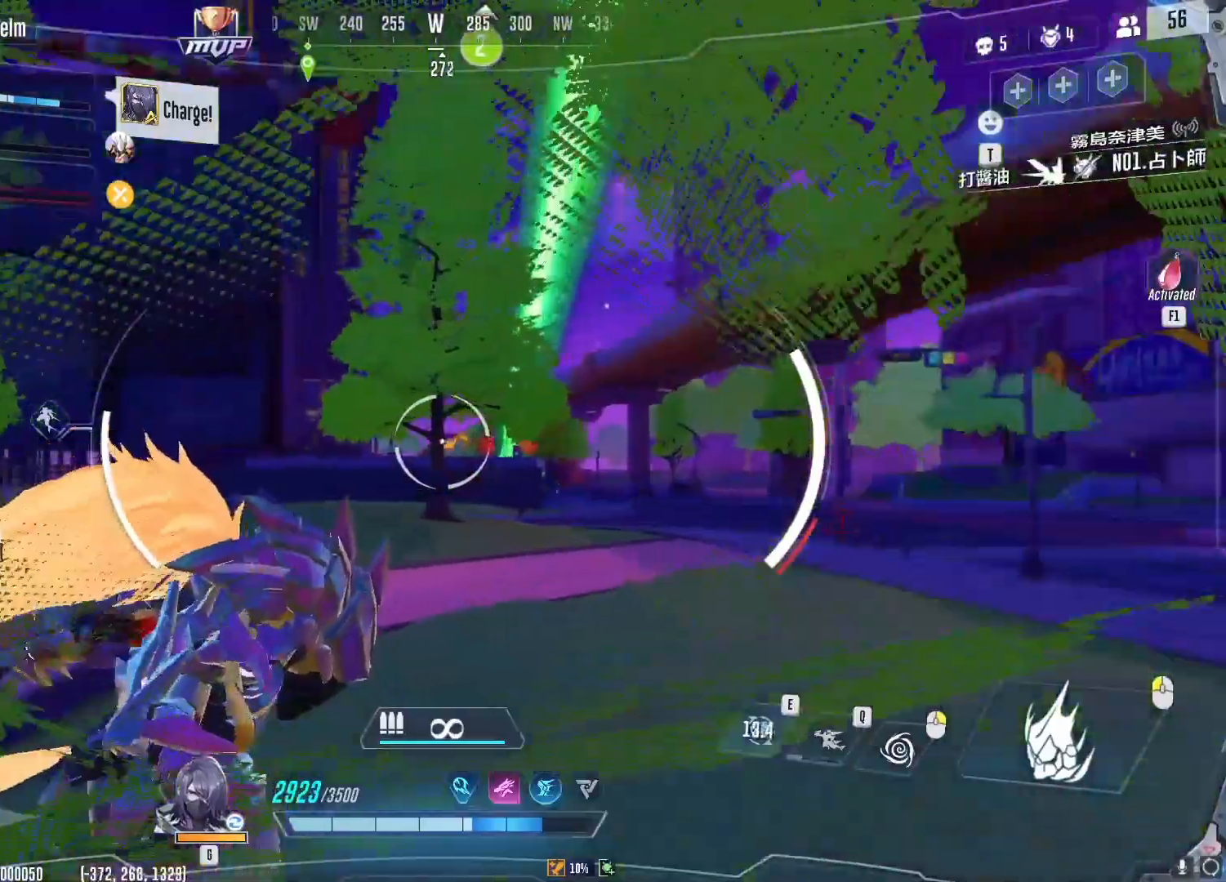
{"keys": ["d", "w"], "mouse": [], "events": []}
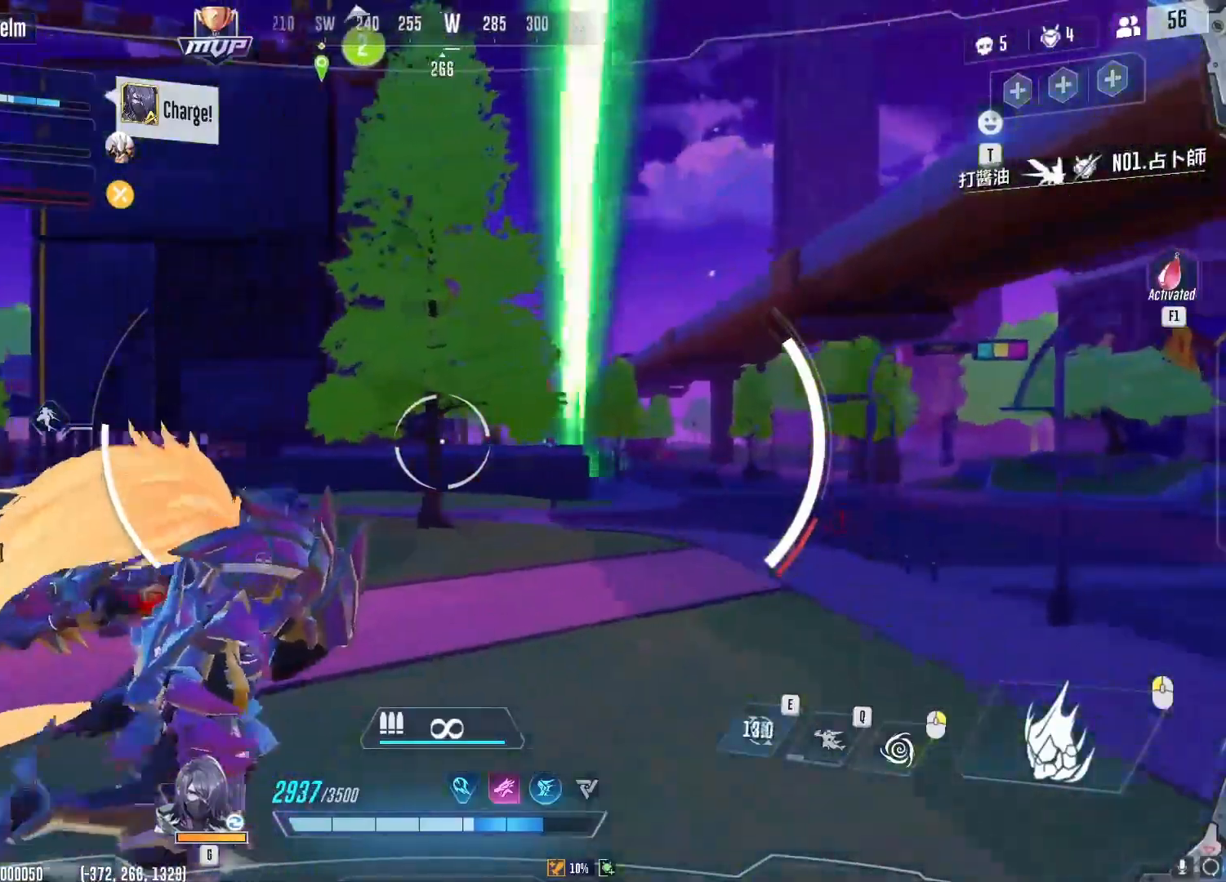
{"keys": ["d", "w"], "mouse": [], "events": []}
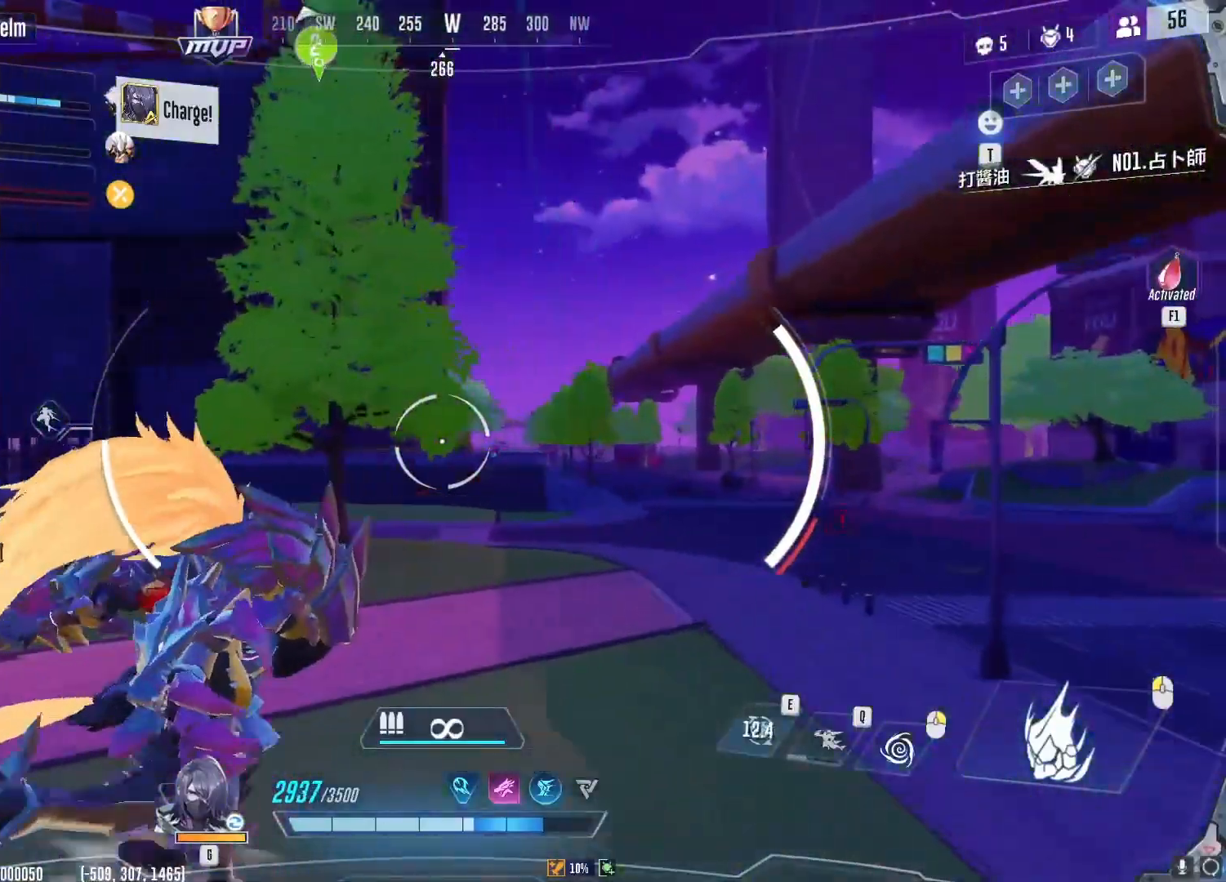
{"keys": ["d", "w"], "mouse": [], "events": []}
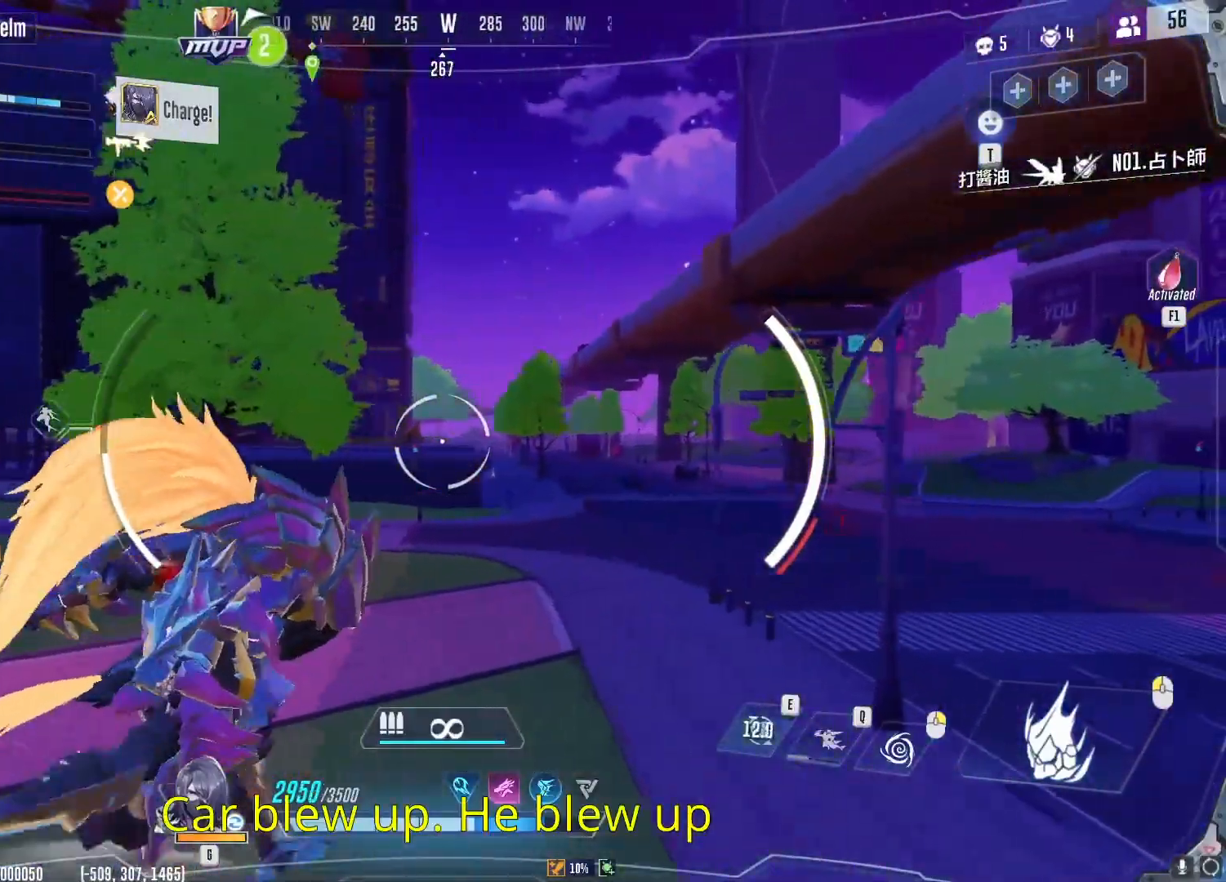
{"keys": ["d", "w"], "mouse": [], "events": []}
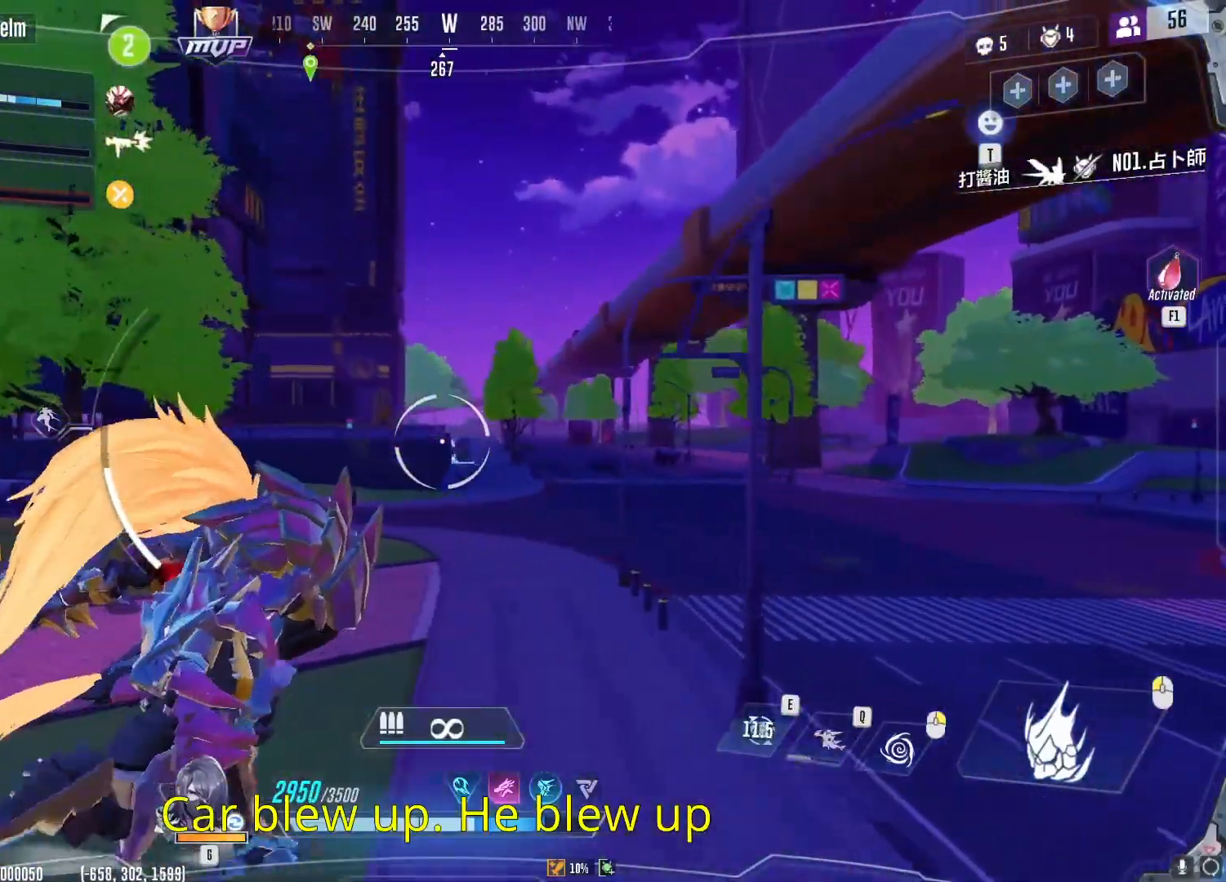
{"keys": ["w"], "mouse": ["right"], "events": [[50, "d", "up"], [283, "mouse_right", "down"], [400, "mouse_right", "up"], [500, "mouse_right", "down"]]}
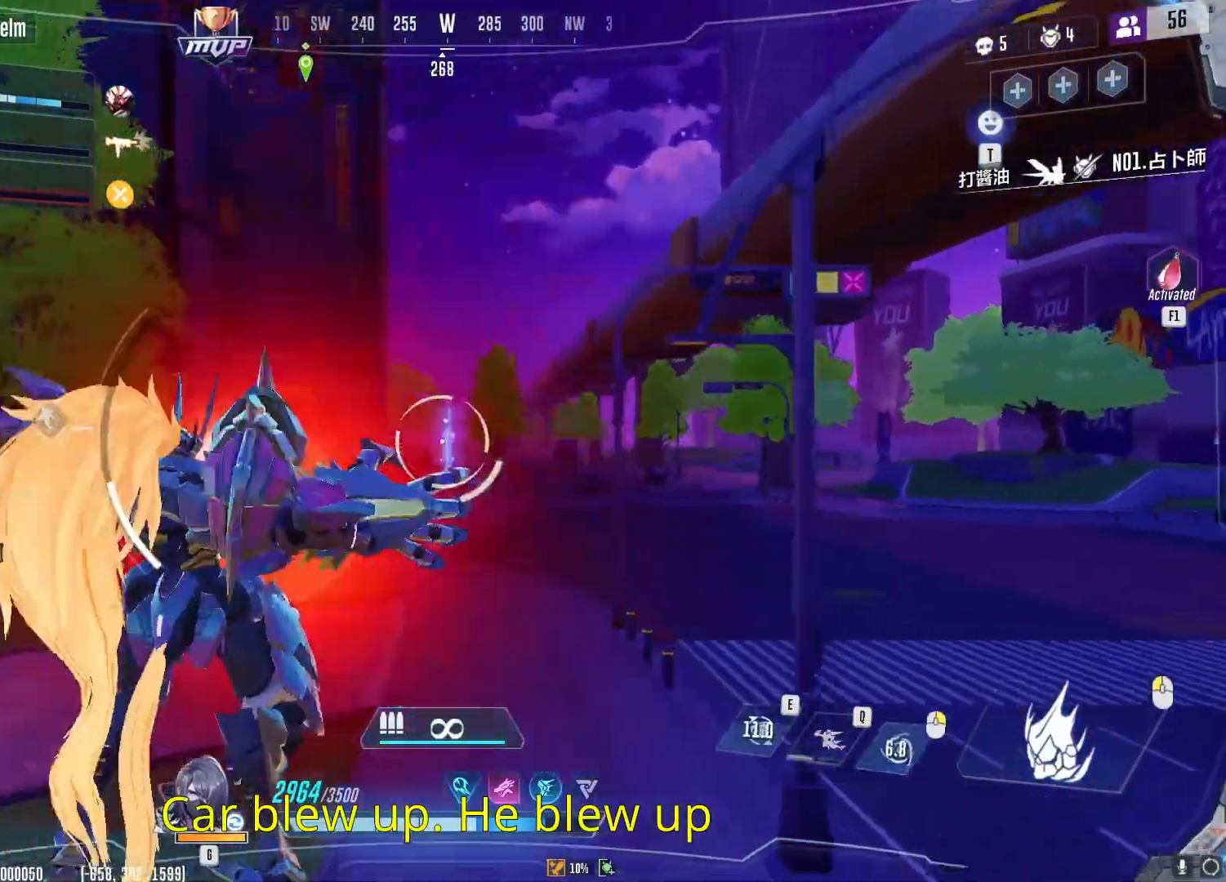
{"keys": ["w"], "mouse": [], "events": [[84, "mouse_right", "up"]]}
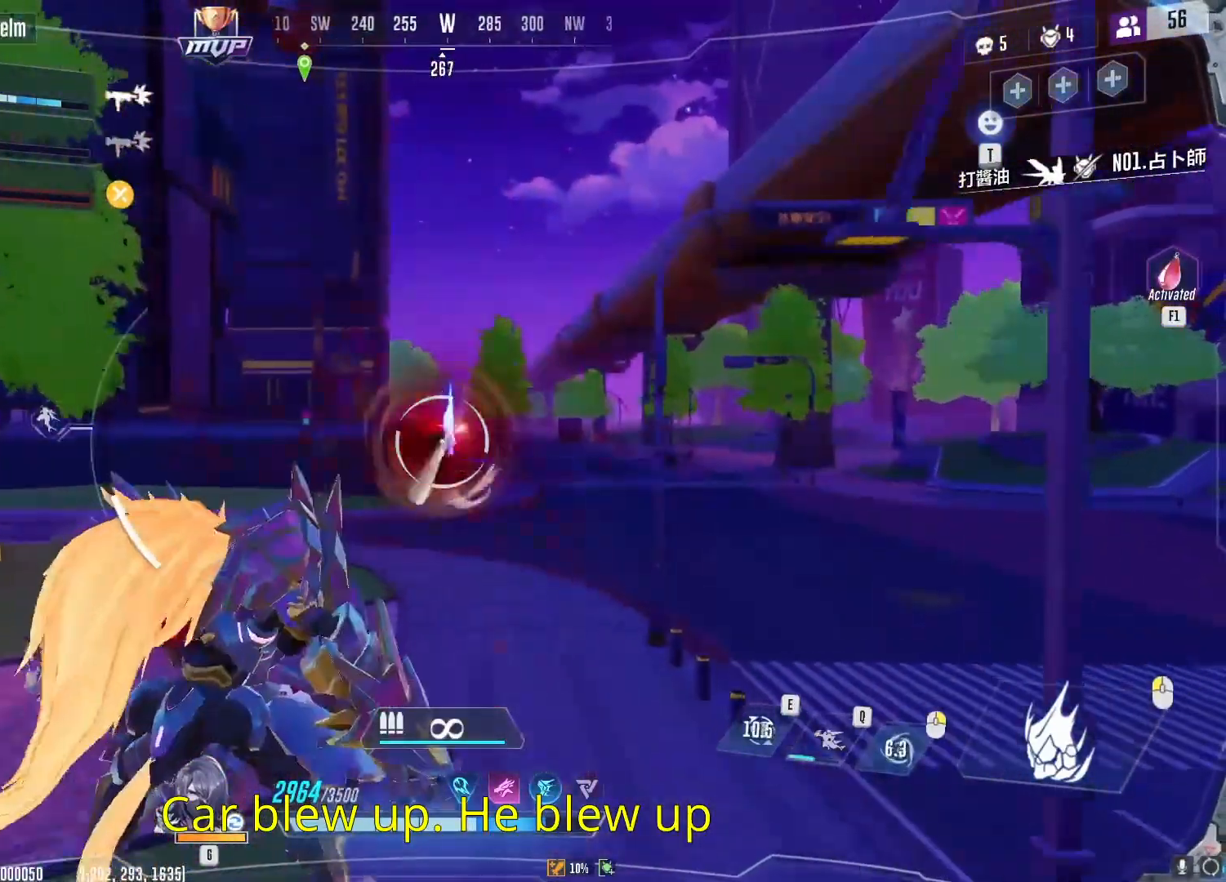
{"keys": ["w"], "mouse": [], "events": []}
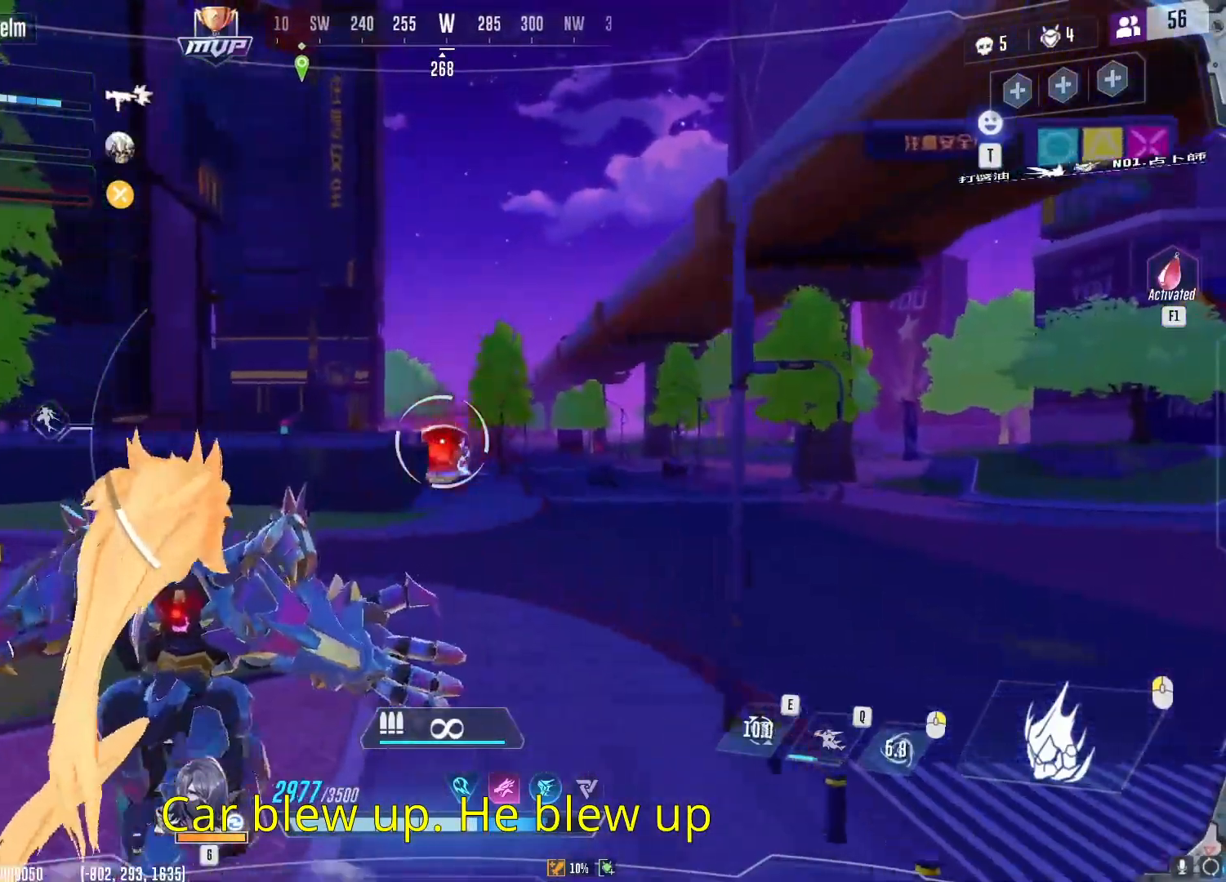
{"keys": ["w"], "mouse": ["left"], "events": [[134, "mouse_left", "down"]]}
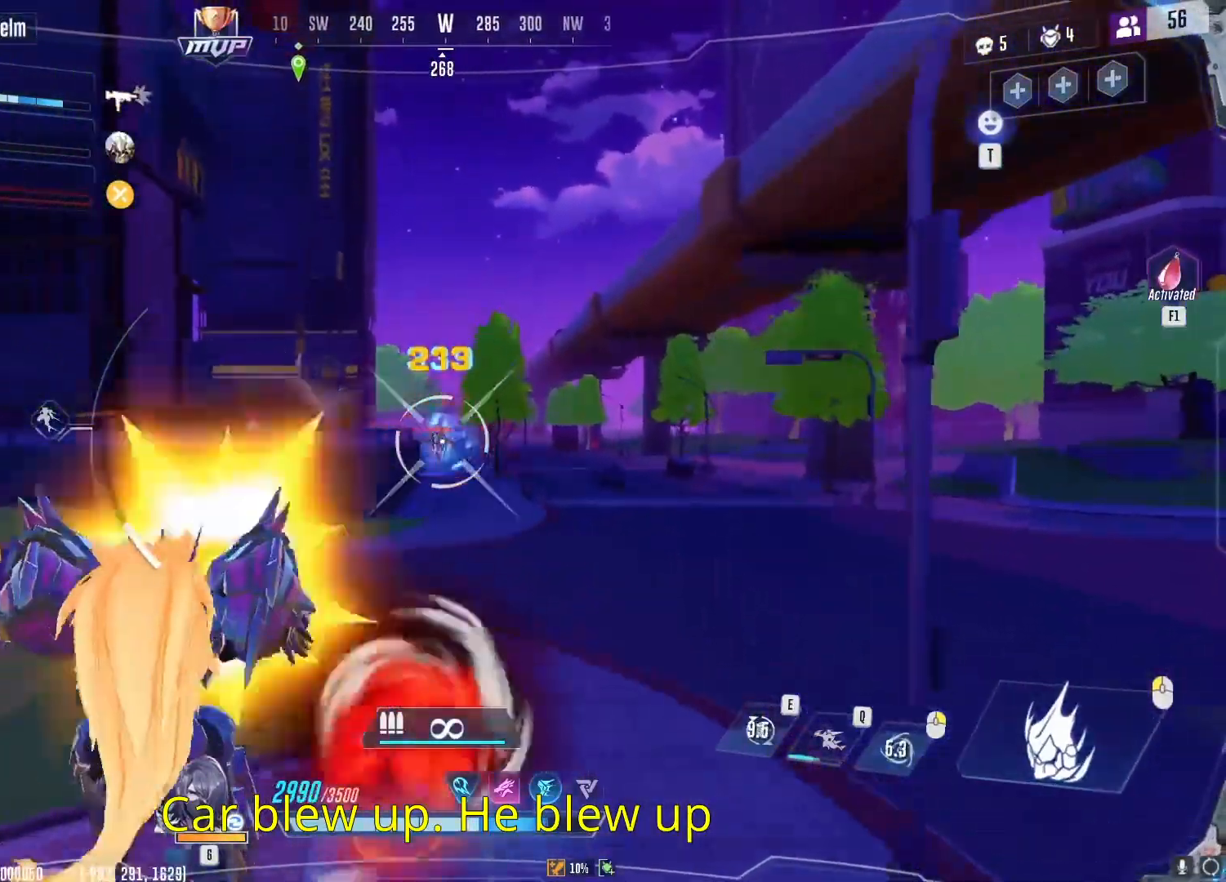
{"keys": ["w"], "mouse": ["left"], "events": []}
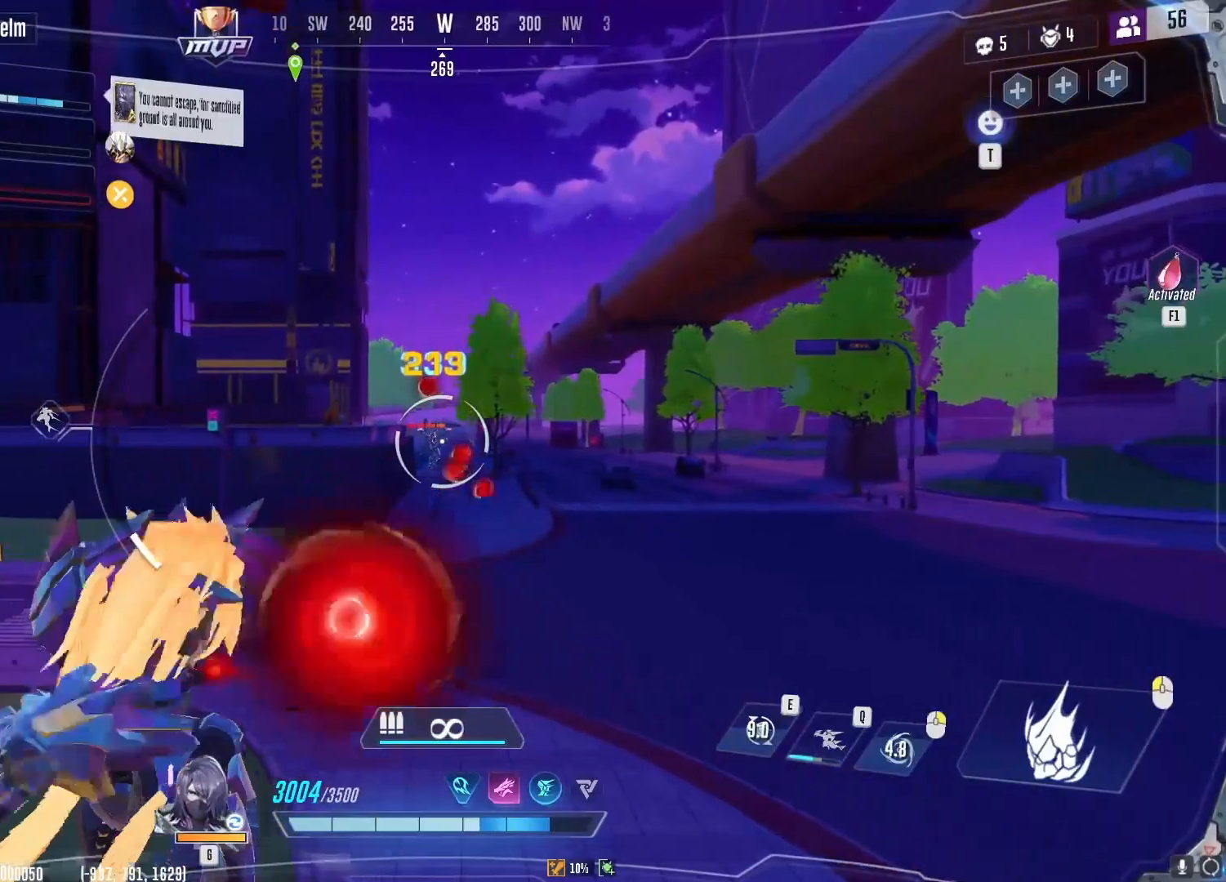
{"keys": ["w"], "mouse": ["left"], "events": []}
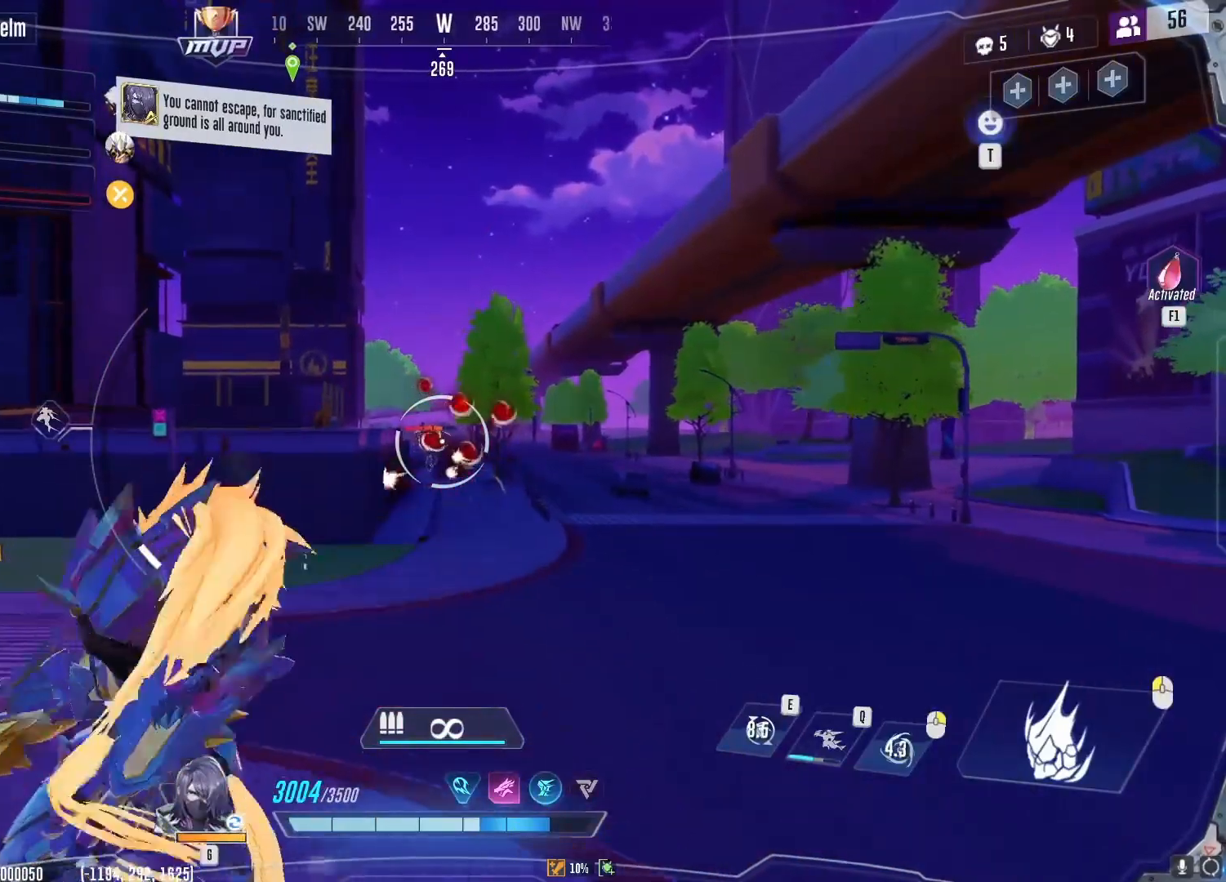
{"keys": ["w"], "mouse": ["left"], "events": []}
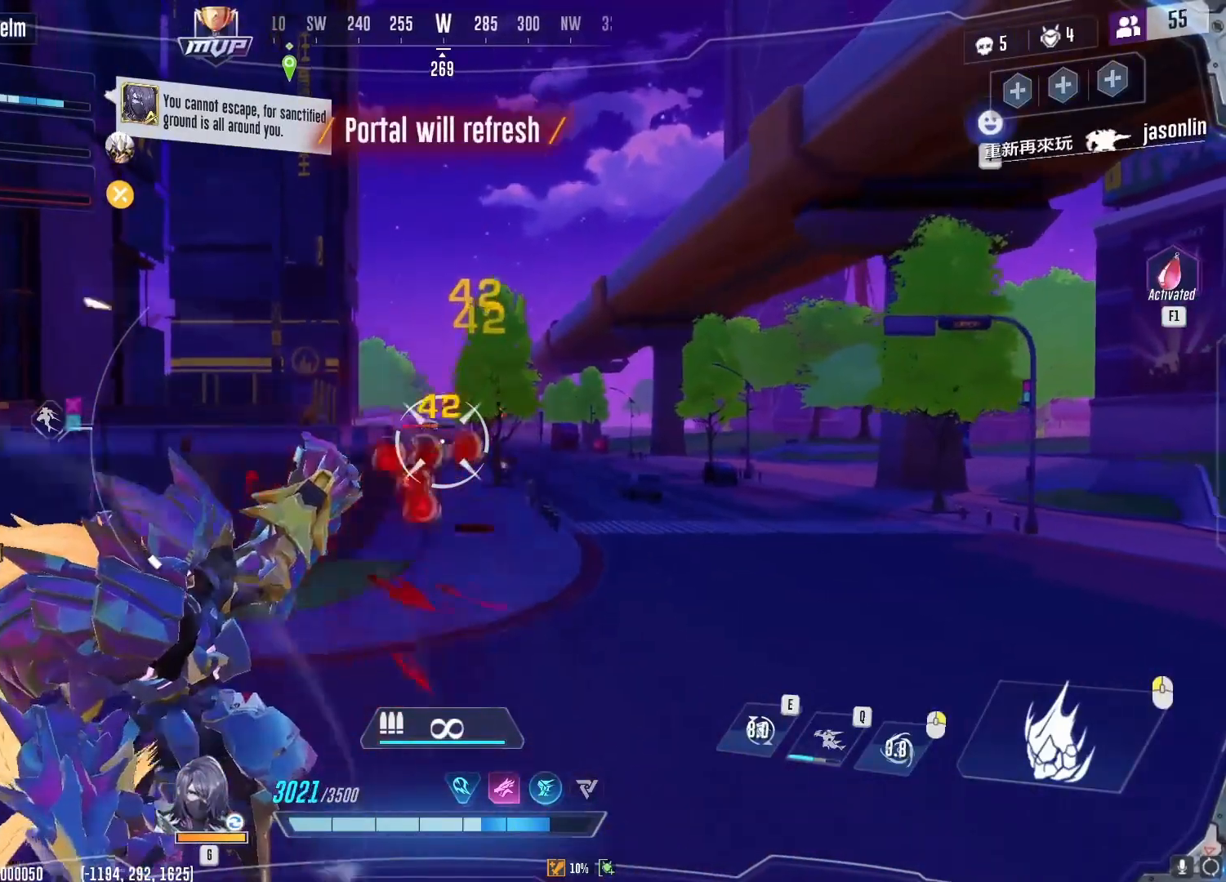
{"keys": ["w"], "mouse": ["left"], "events": []}